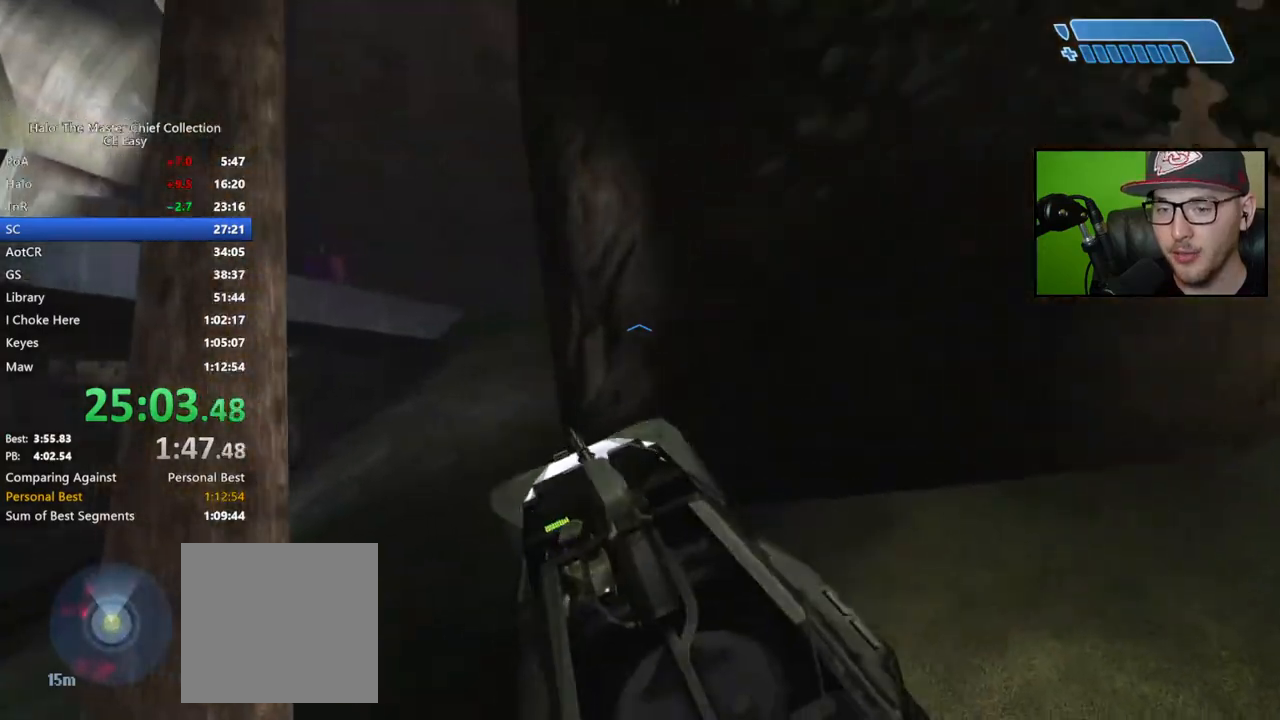
Gameplay with a controller (Xbox layout); each line is a JSON object with the inputs held at the frame after it. "events" lists button and stick changes between this image and that frame as [ms after this image, input, new state], when the widget could be followed in between.
{"buttons": [], "left_stick": "up", "right_stick": "center", "events": [[483, "right_stick", "center"]]}
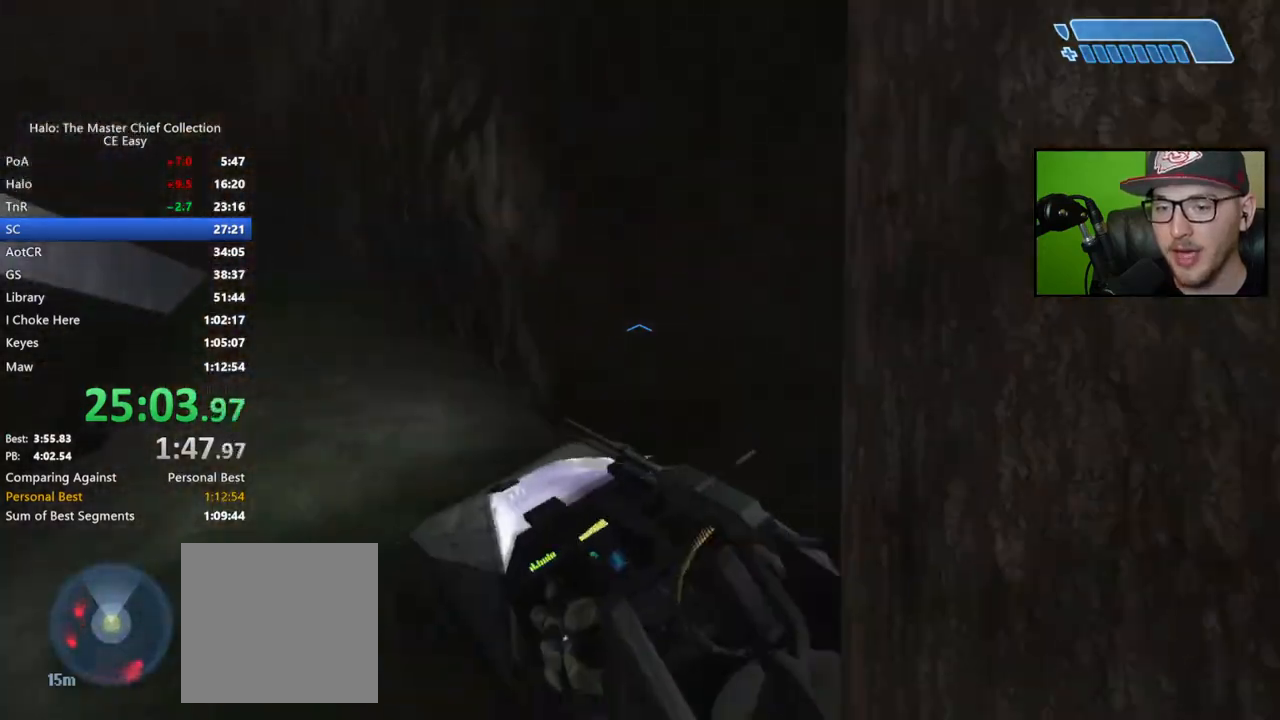
{"buttons": [], "left_stick": "up", "right_stick": "left", "events": [[150, "right_stick", "left"]]}
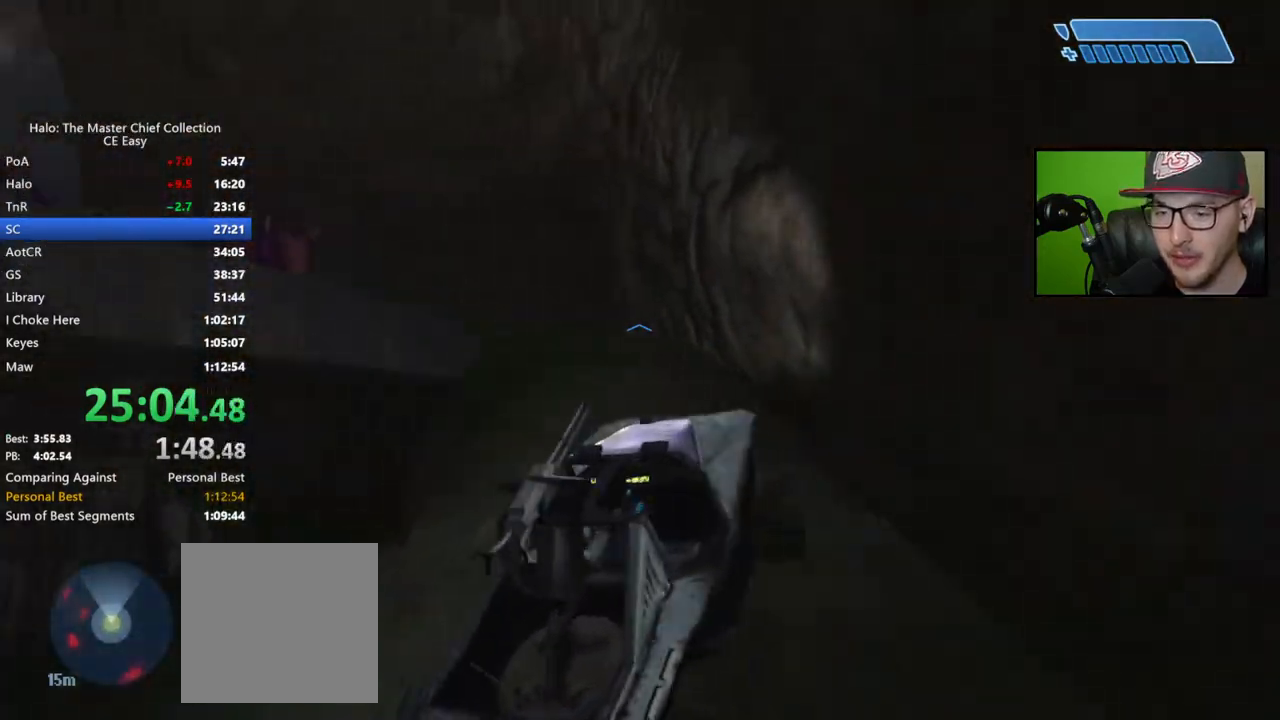
{"buttons": [], "left_stick": "center", "right_stick": "down-left", "events": [[300, "left_stick", "center"], [333, "right_stick", "down-left"]]}
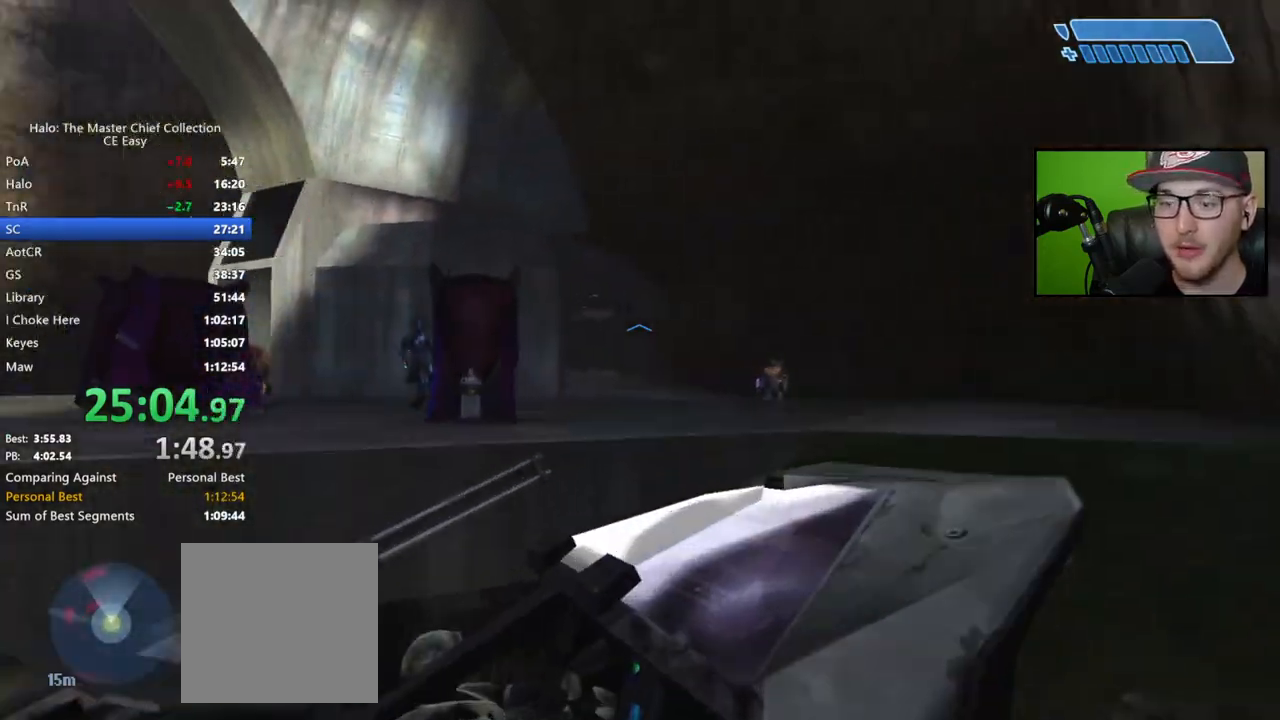
{"buttons": [], "left_stick": "up", "right_stick": "down-left", "events": [[67, "left_stick", "up"]]}
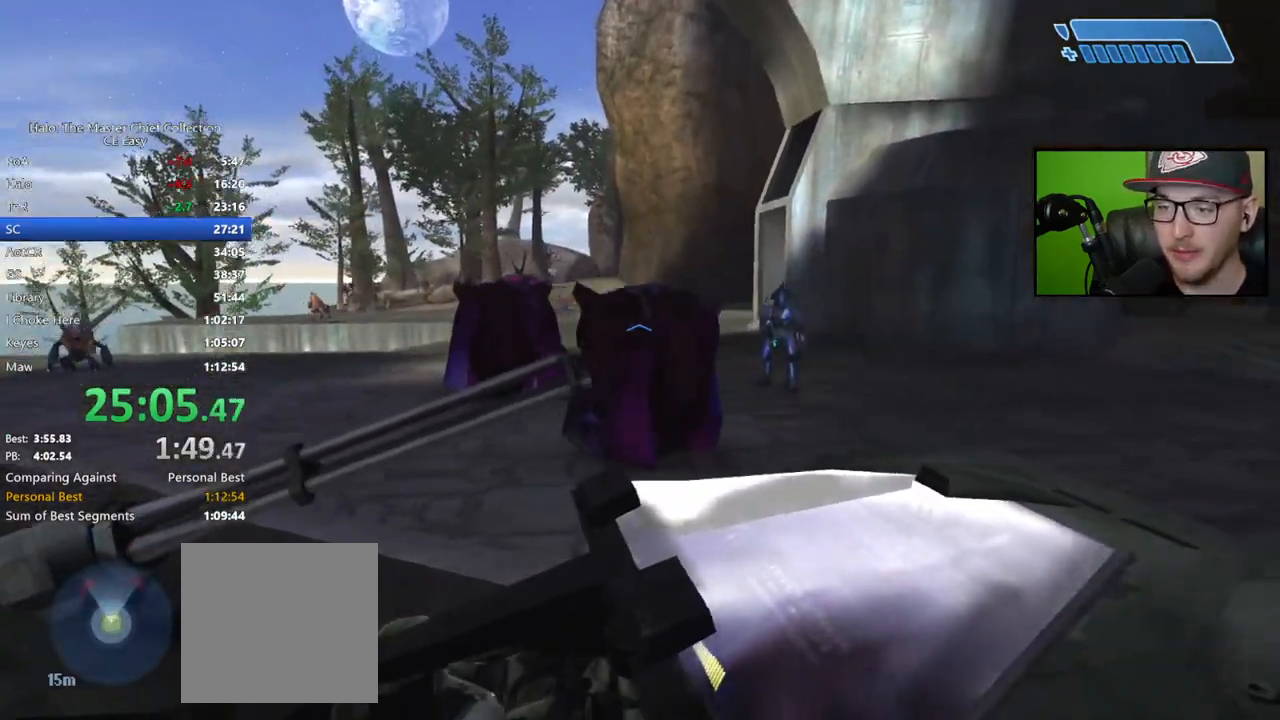
{"buttons": [], "left_stick": "up", "right_stick": "down-left", "events": []}
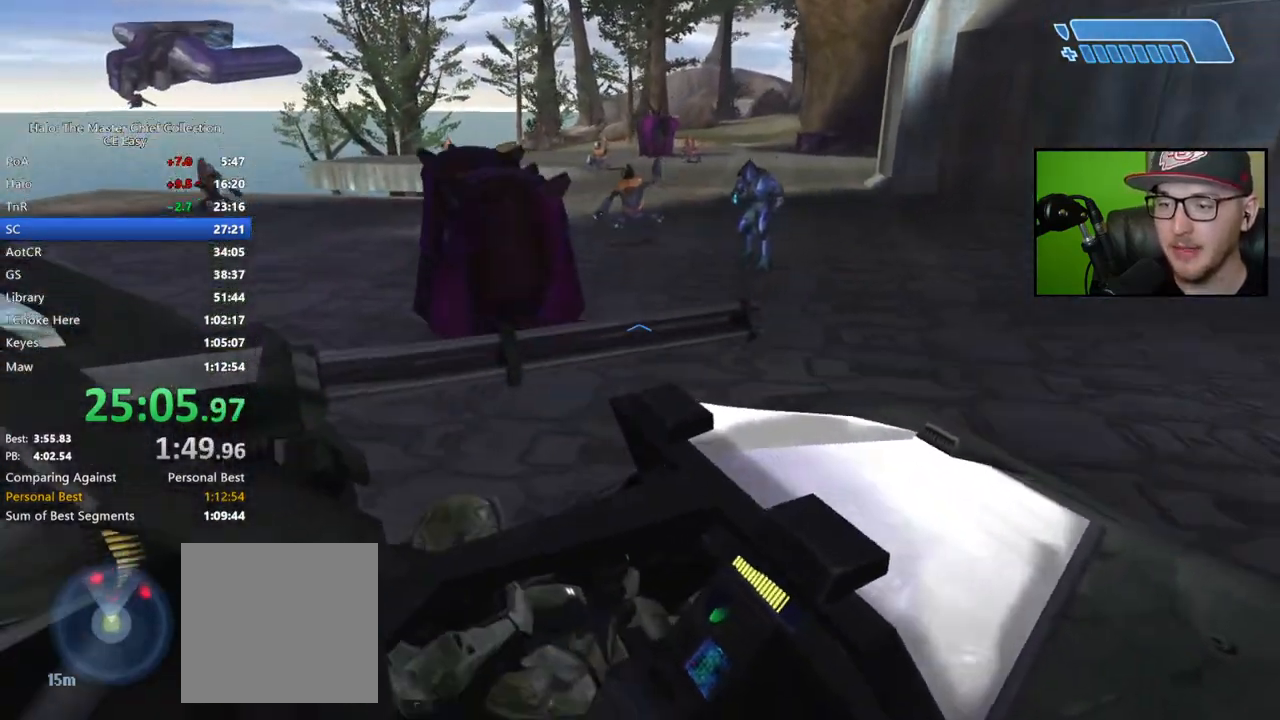
{"buttons": [], "left_stick": "up", "right_stick": "left", "events": [[167, "right_stick", "left"]]}
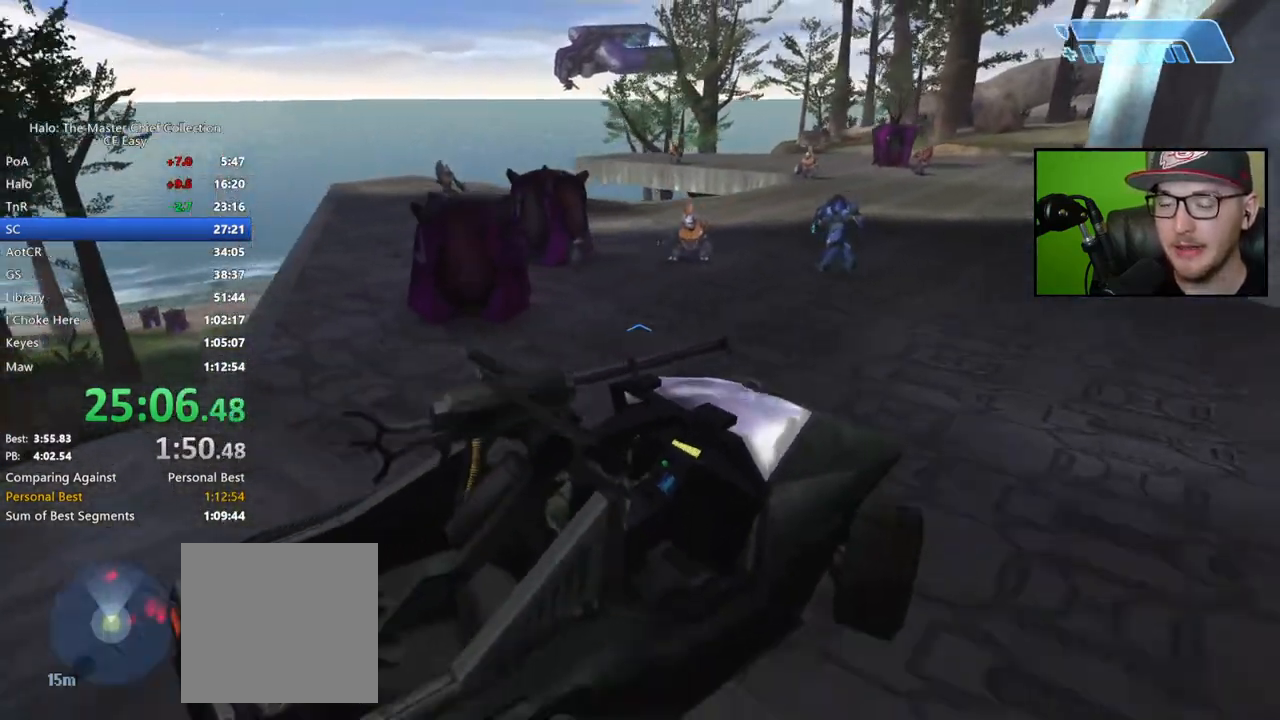
{"buttons": [], "left_stick": "up", "right_stick": "right", "events": [[167, "right_stick", "center"], [217, "right_stick", "left"], [483, "right_stick", "right"]]}
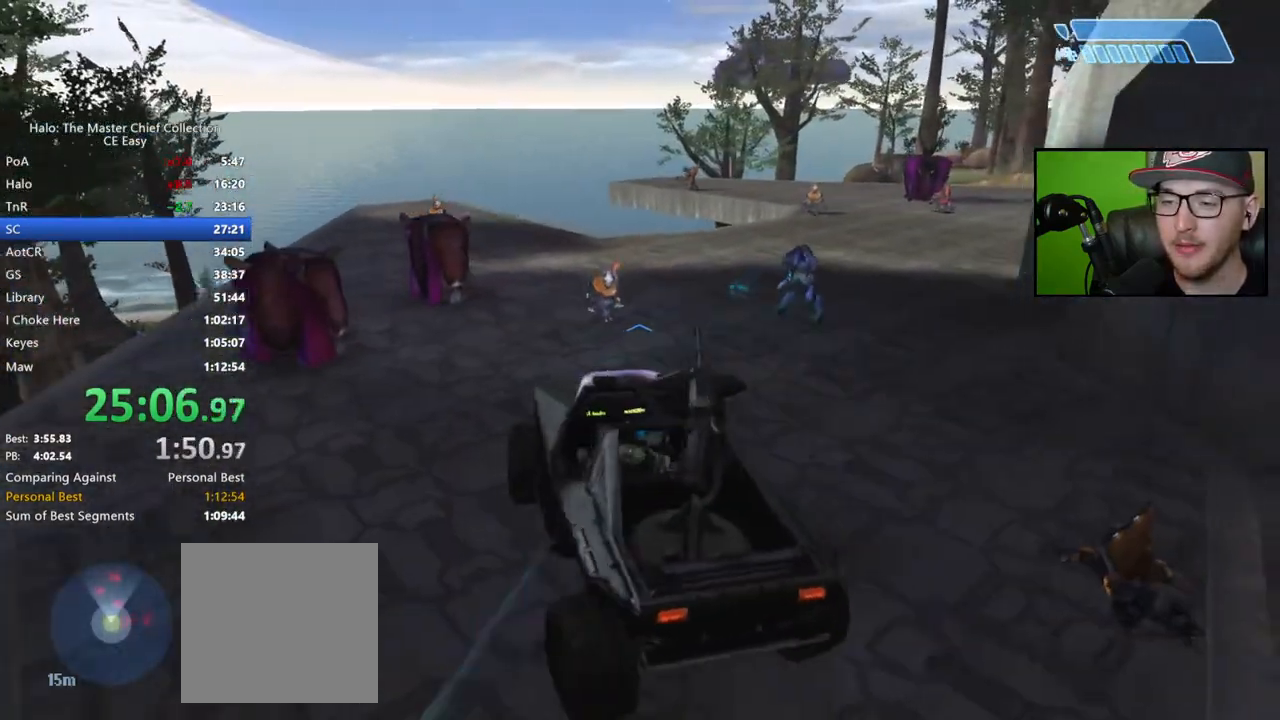
{"buttons": [], "left_stick": "center", "right_stick": "right", "events": [[50, "left_stick", "up-left"], [467, "left_stick", "center"]]}
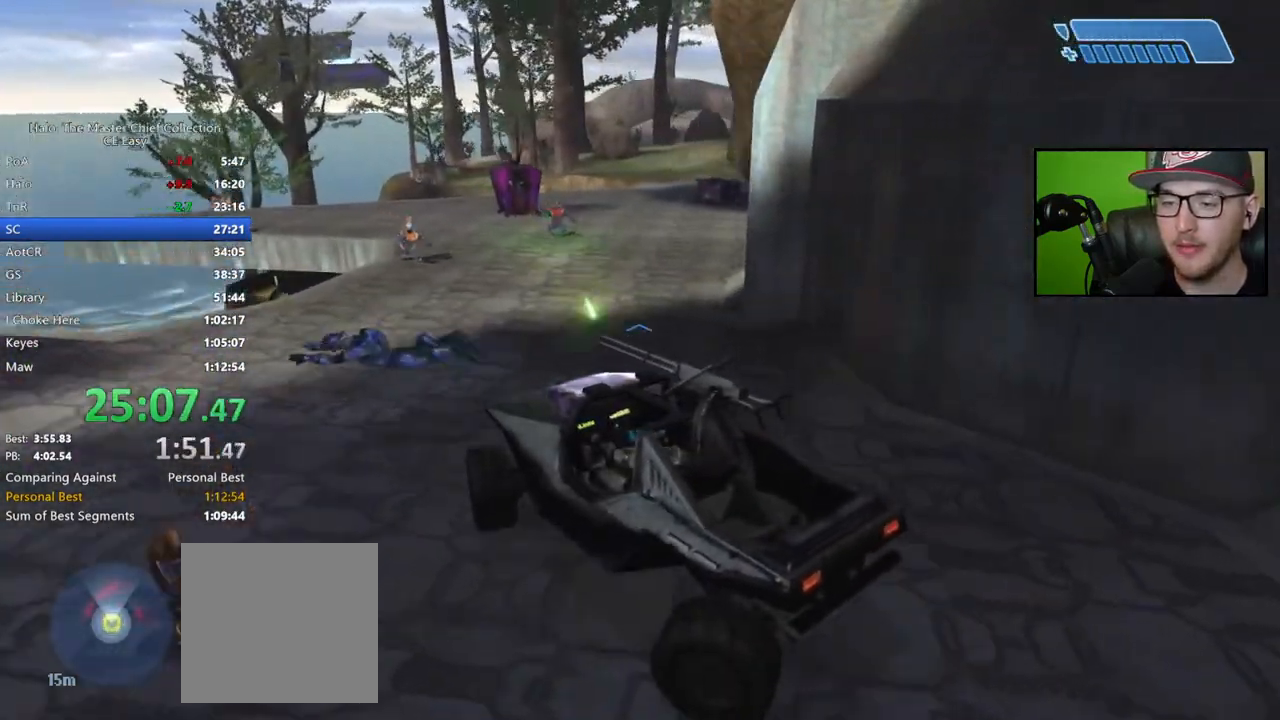
{"buttons": [], "left_stick": "up", "right_stick": "right", "events": [[233, "left_stick", "up"]]}
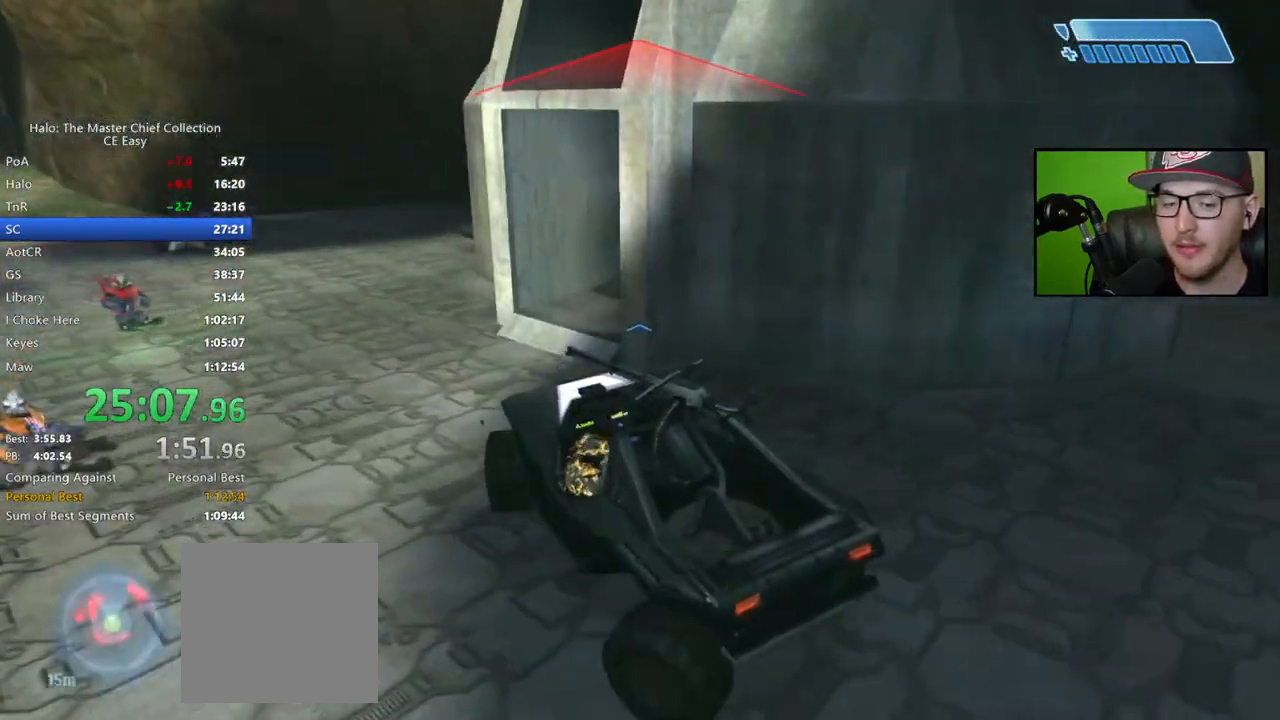
{"buttons": [], "left_stick": "up", "right_stick": "center", "events": [[417, "right_stick", "center"]]}
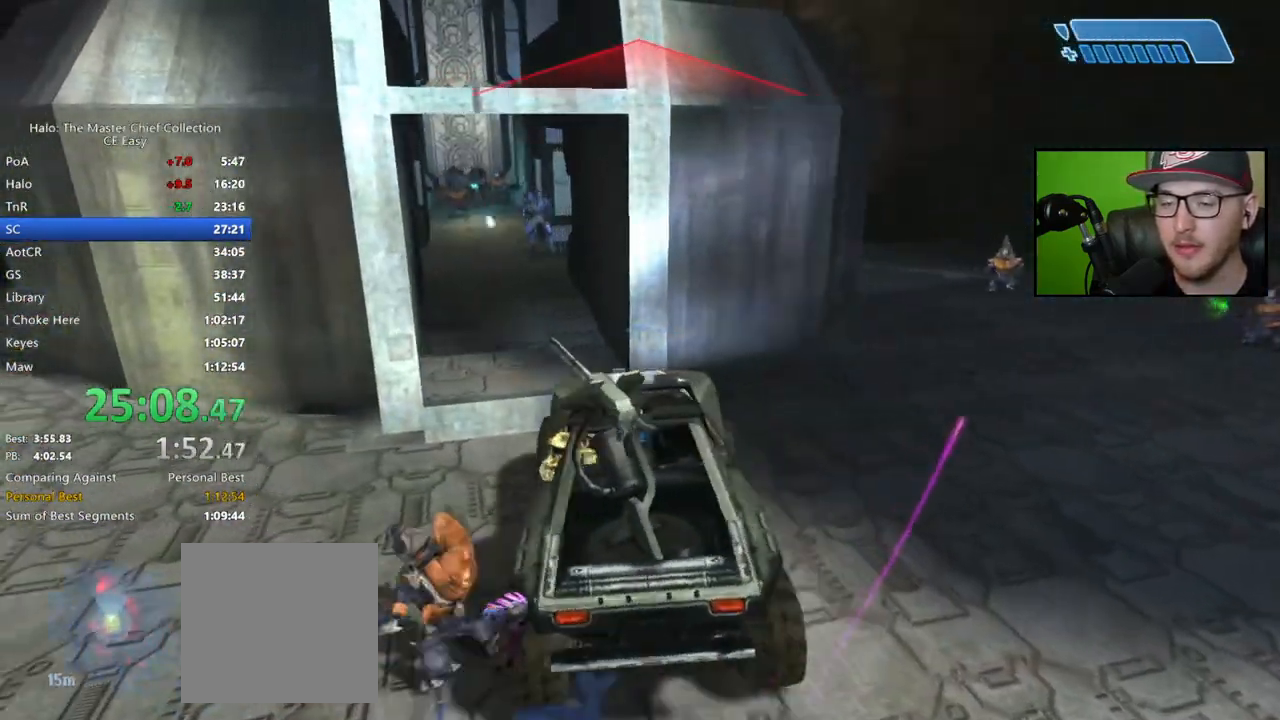
{"buttons": [], "left_stick": "up", "right_stick": "center", "events": [[50, "right_stick", "right"], [200, "right_stick", "center"], [300, "right_stick", "left"], [467, "right_stick", "center"]]}
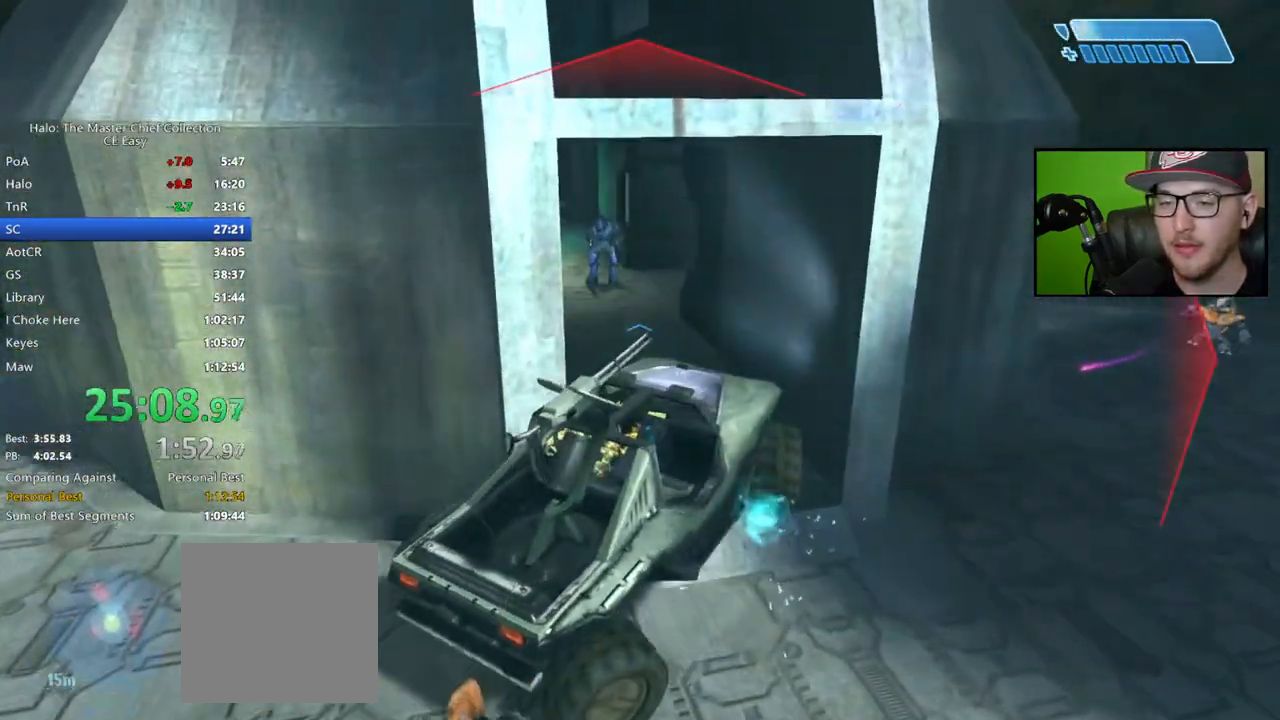
{"buttons": [], "left_stick": "up", "right_stick": "left", "events": [[67, "right_stick", "left"]]}
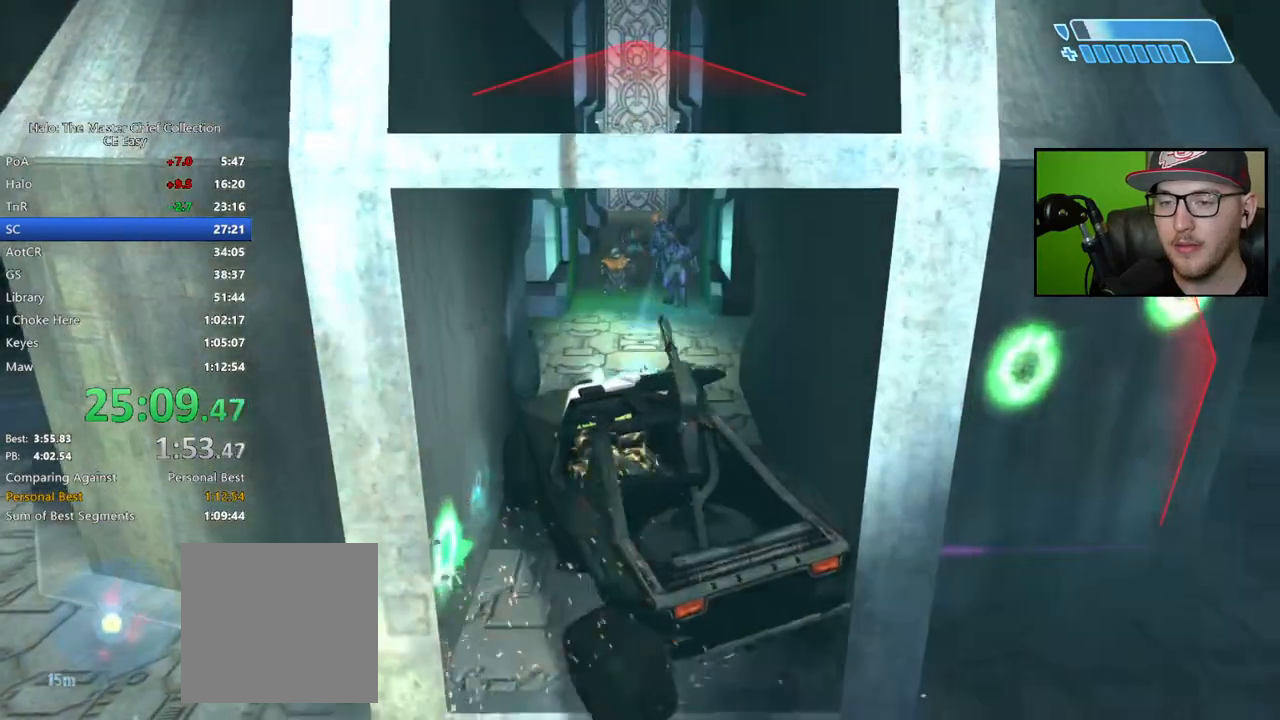
{"buttons": [], "left_stick": "up", "right_stick": "down", "events": [[50, "right_stick", "center"], [483, "right_stick", "down"]]}
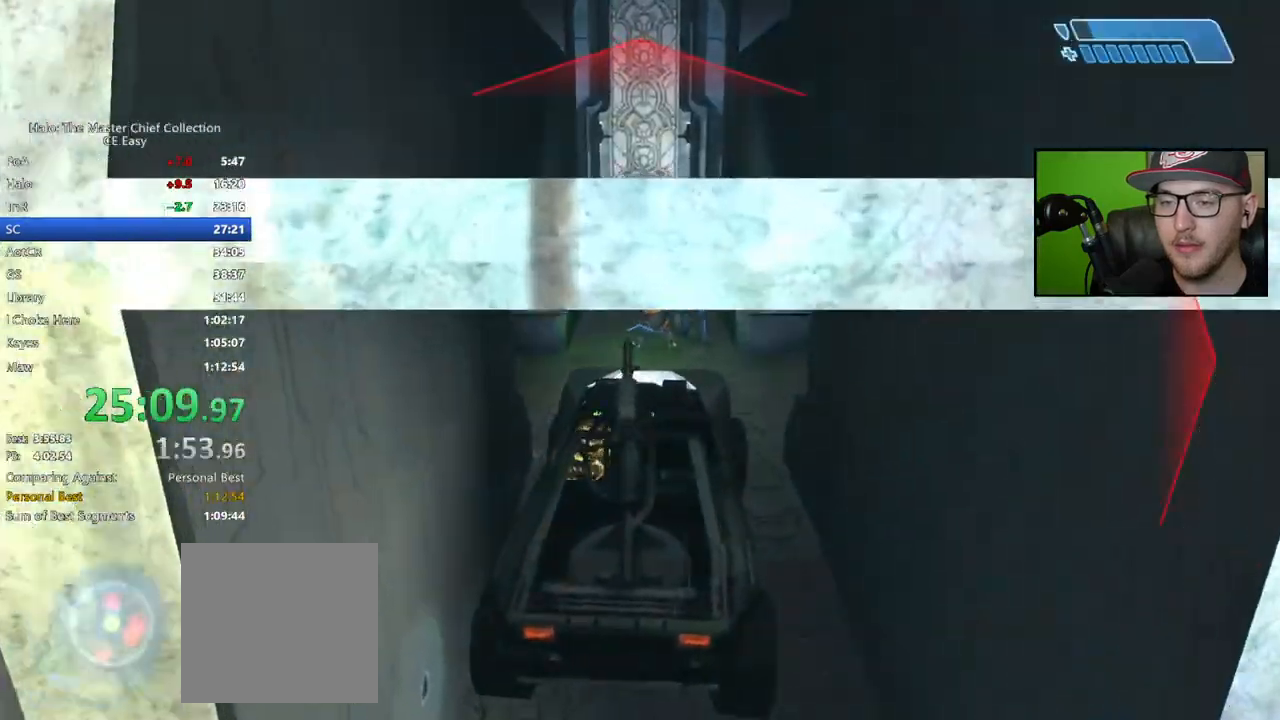
{"buttons": [], "left_stick": "up", "right_stick": "down", "events": [[33, "right_stick", "right"], [167, "right_stick", "down-right"], [283, "right_stick", "down"]]}
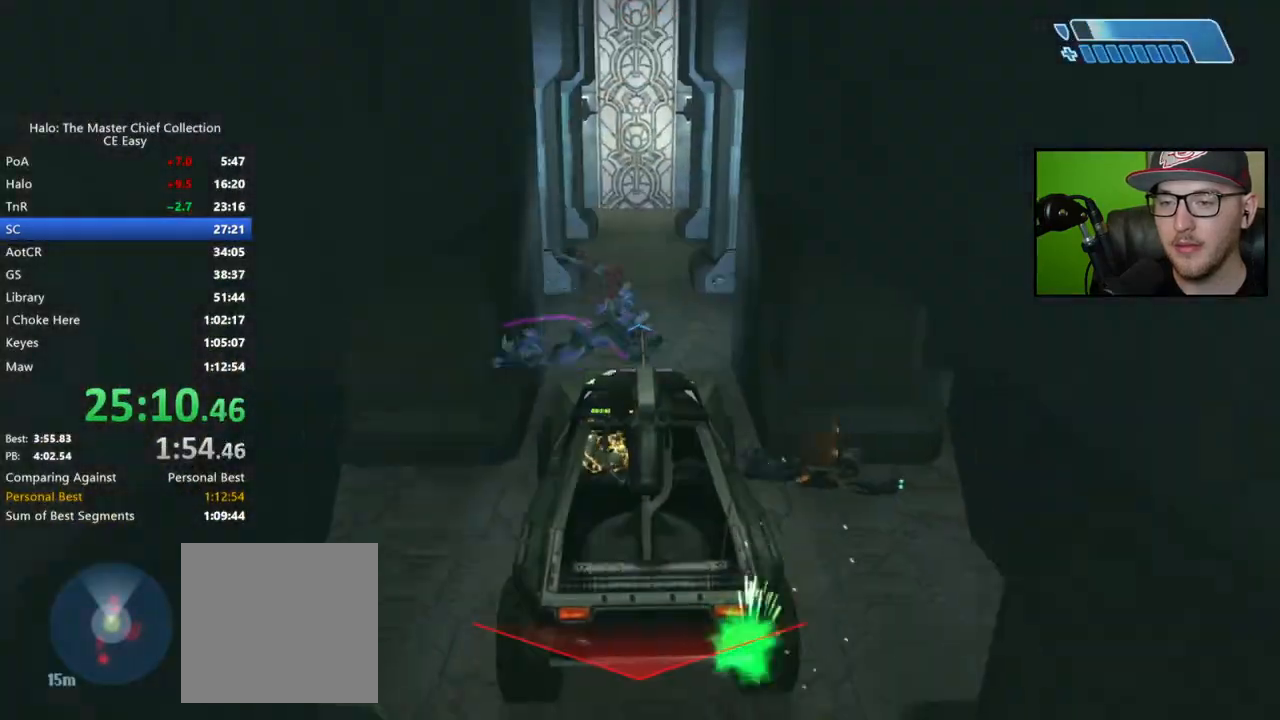
{"buttons": [], "left_stick": "up", "right_stick": "down", "events": []}
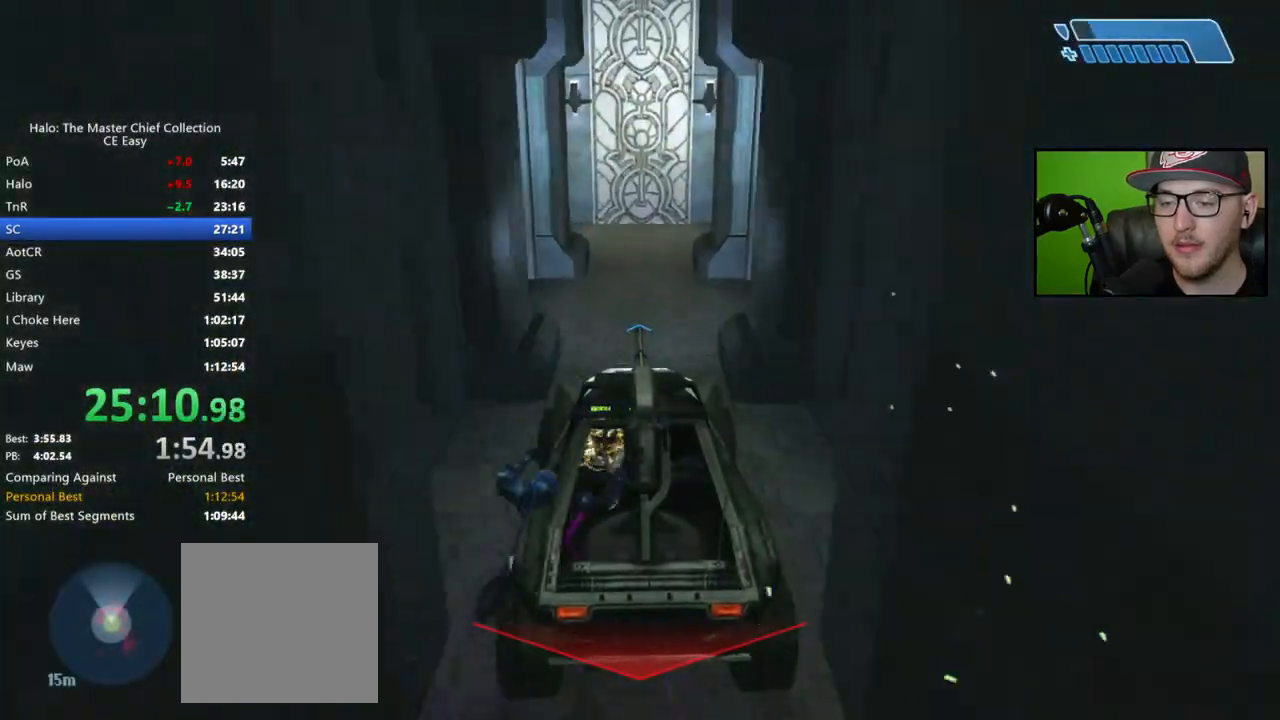
{"buttons": [], "left_stick": "up", "right_stick": "down-right", "events": [[83, "right_stick", "down-right"], [317, "left_stick", "center"], [450, "left_stick", "up"]]}
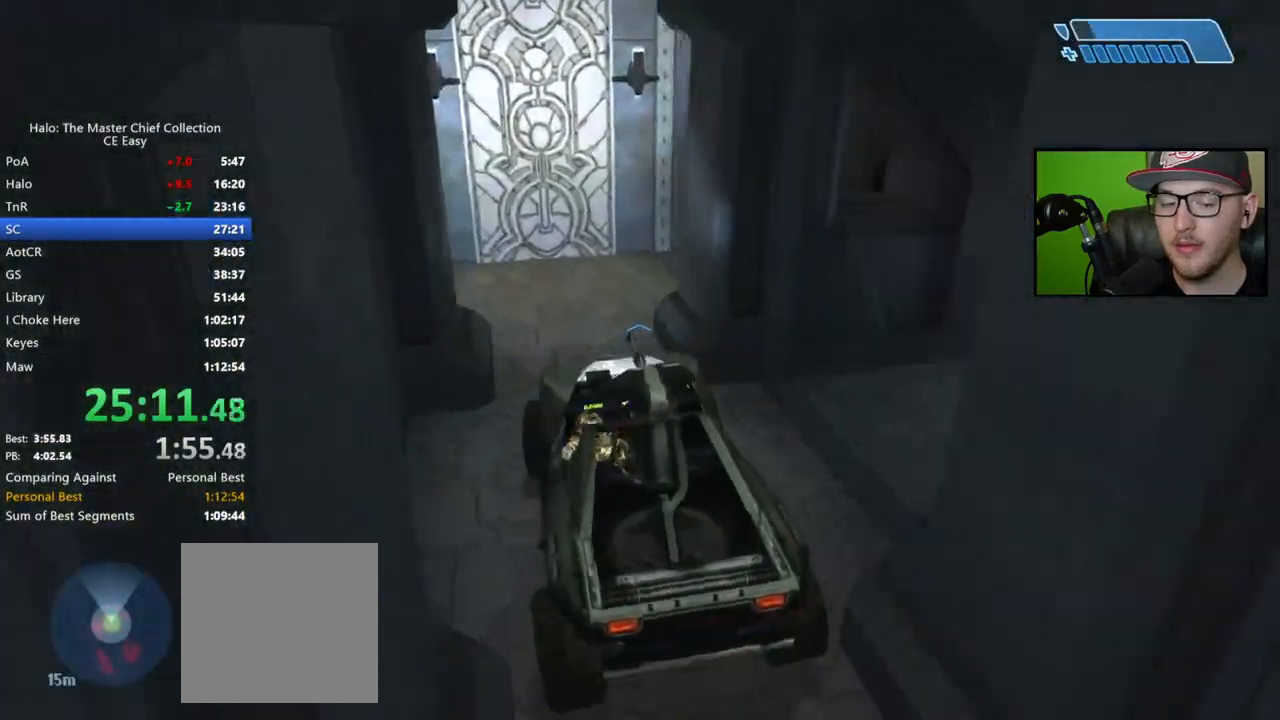
{"buttons": [], "left_stick": "up", "right_stick": "down-right", "events": []}
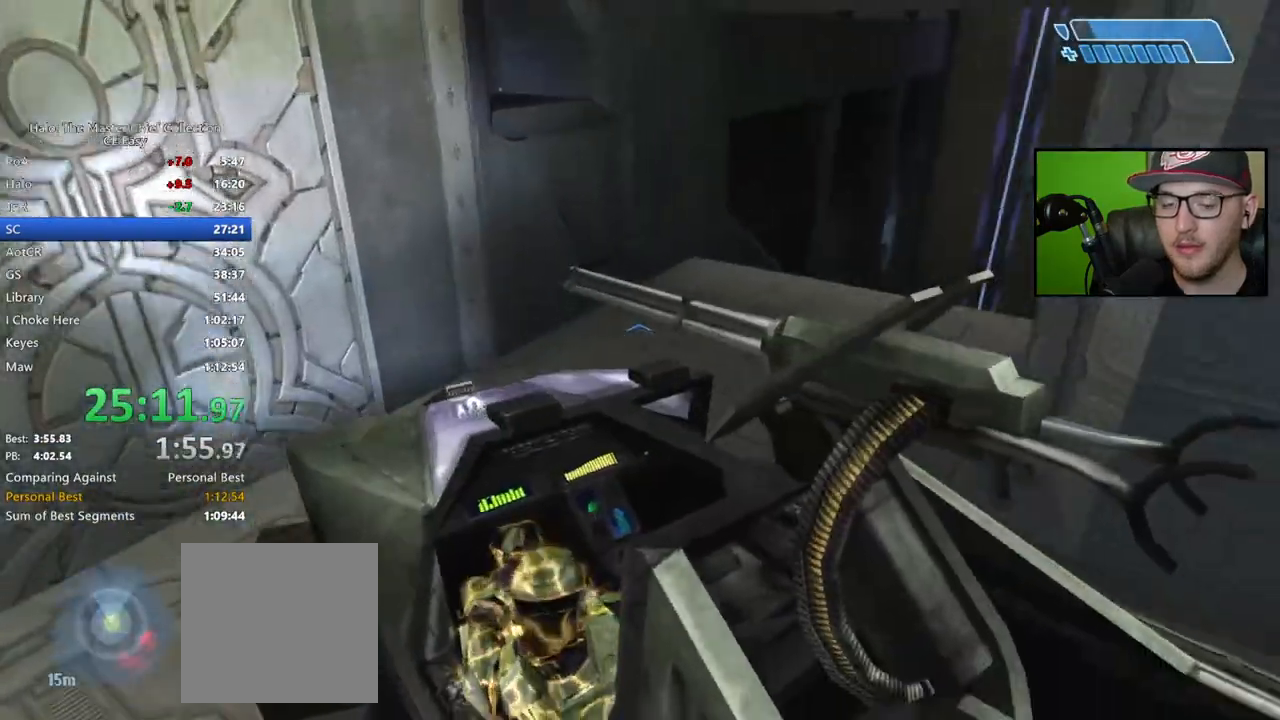
{"buttons": [], "left_stick": "up", "right_stick": "right", "events": [[267, "right_stick", "right"]]}
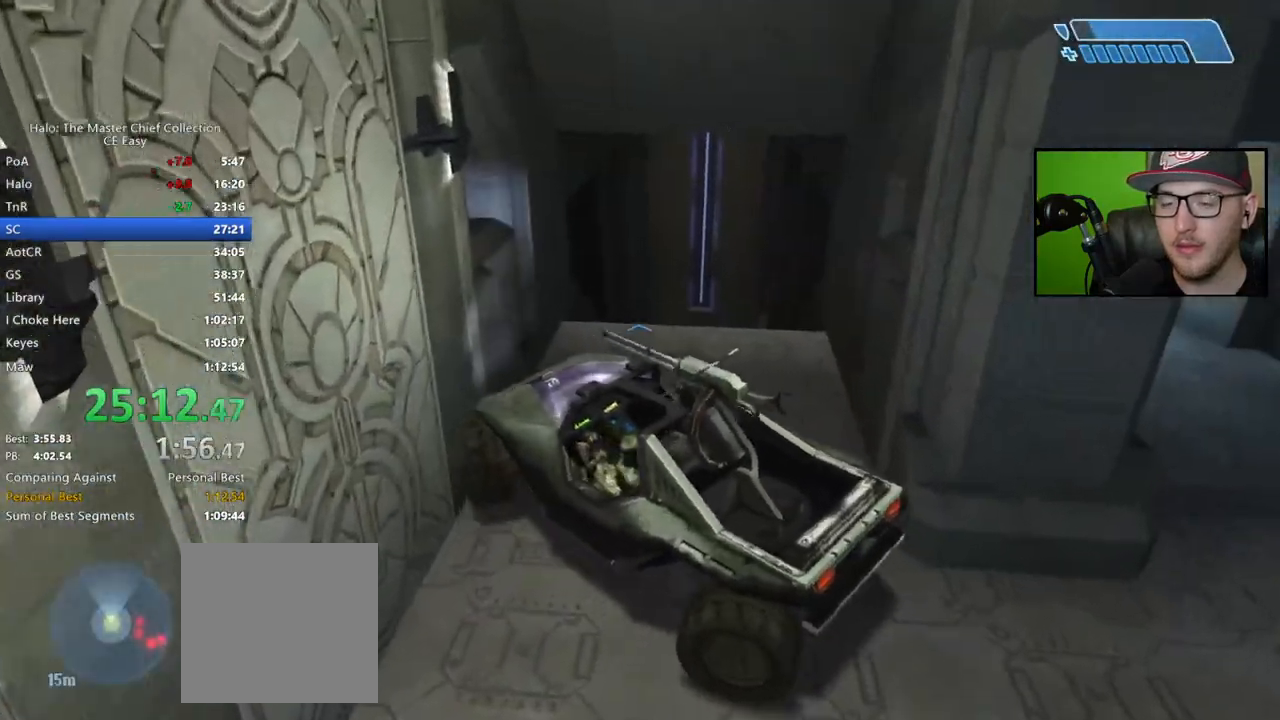
{"buttons": [], "left_stick": "center", "right_stick": "down-right", "events": [[150, "right_stick", "down"], [183, "left_stick", "center"], [367, "right_stick", "down-right"]]}
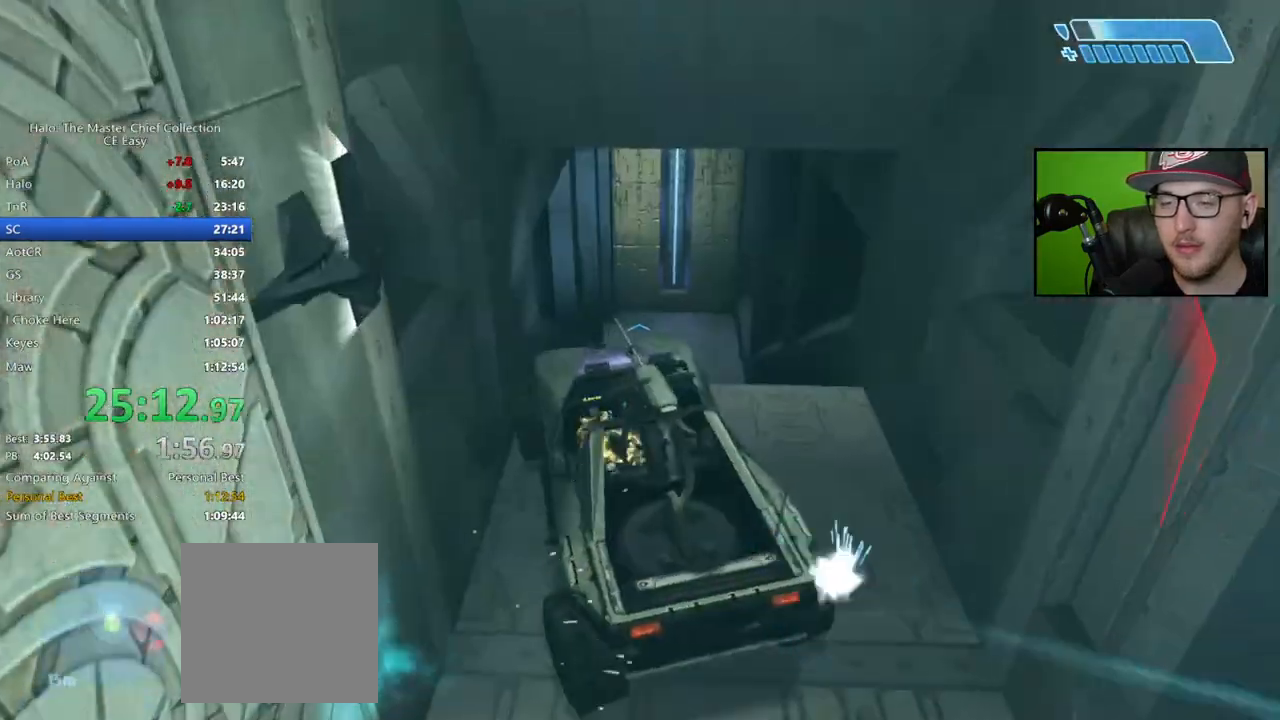
{"buttons": [], "left_stick": "up", "right_stick": "center", "events": [[50, "left_stick", "up"], [383, "right_stick", "center"]]}
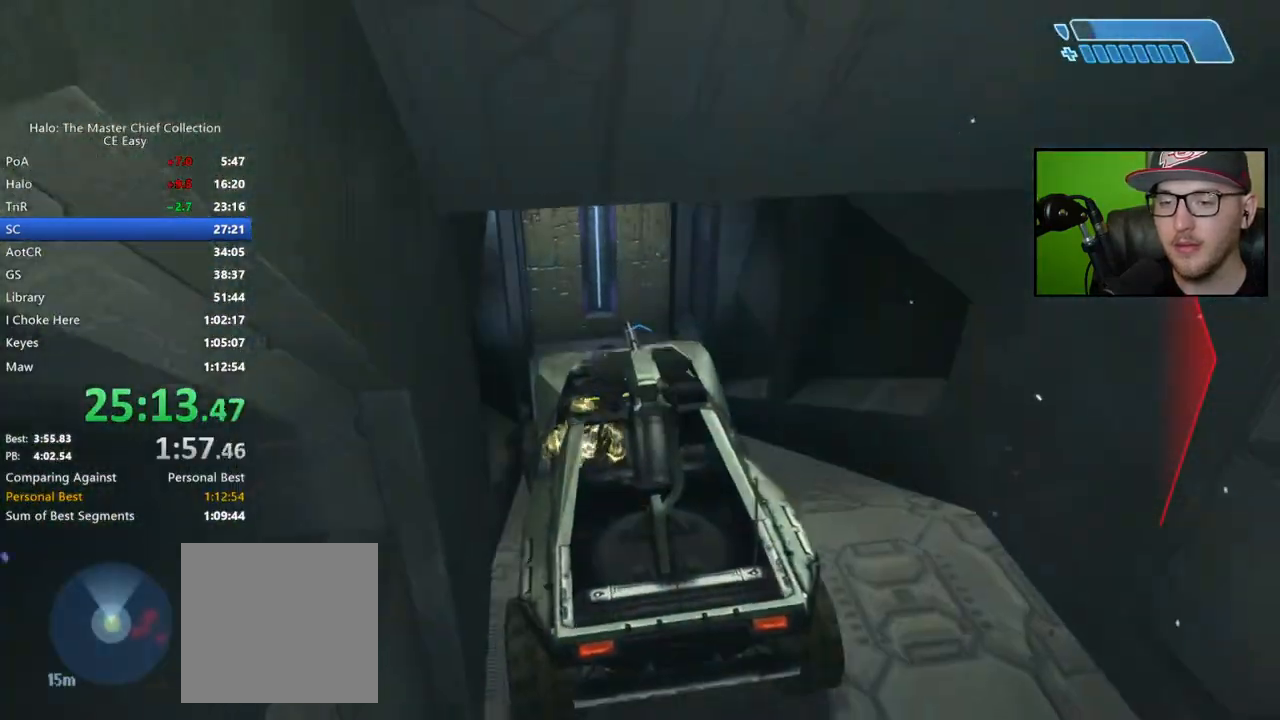
{"buttons": [], "left_stick": "up", "right_stick": "left", "events": [[183, "right_stick", "left"]]}
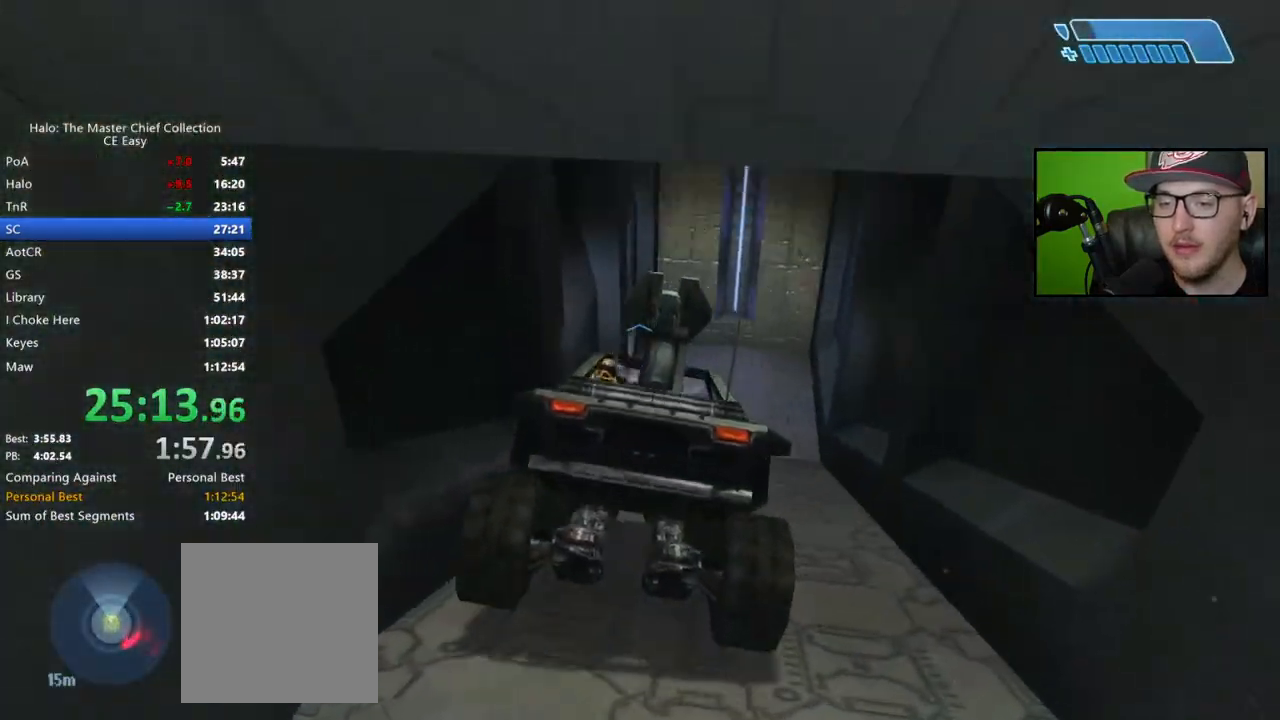
{"buttons": [], "left_stick": "up", "right_stick": "left", "events": []}
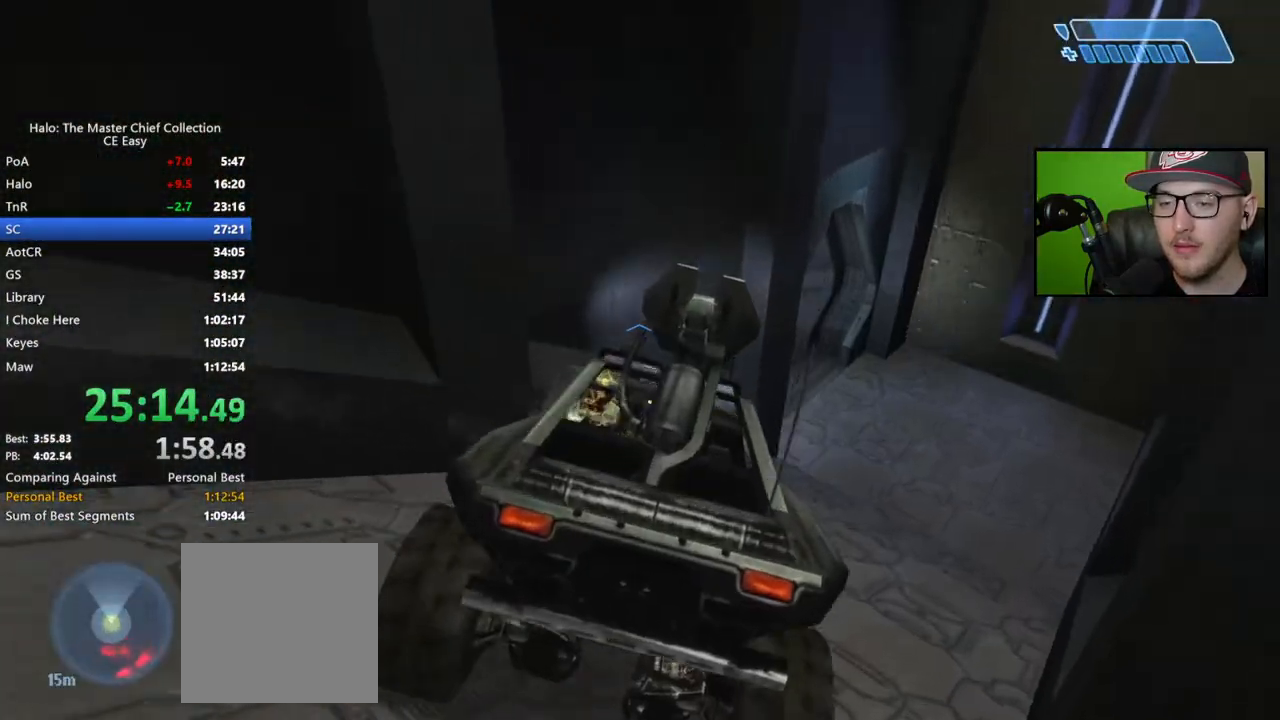
{"buttons": [], "left_stick": "up", "right_stick": "left", "events": []}
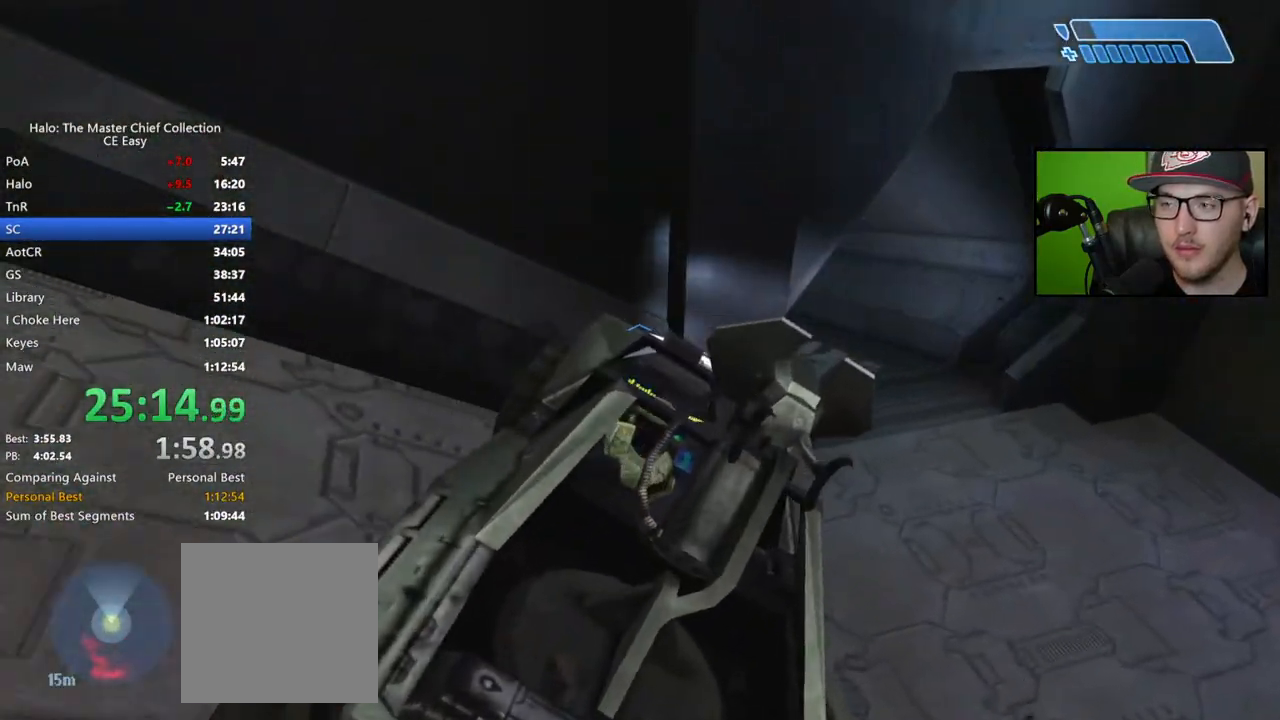
{"buttons": [], "left_stick": "up", "right_stick": "left", "events": [[333, "right_stick", "center"], [383, "right_stick", "left"]]}
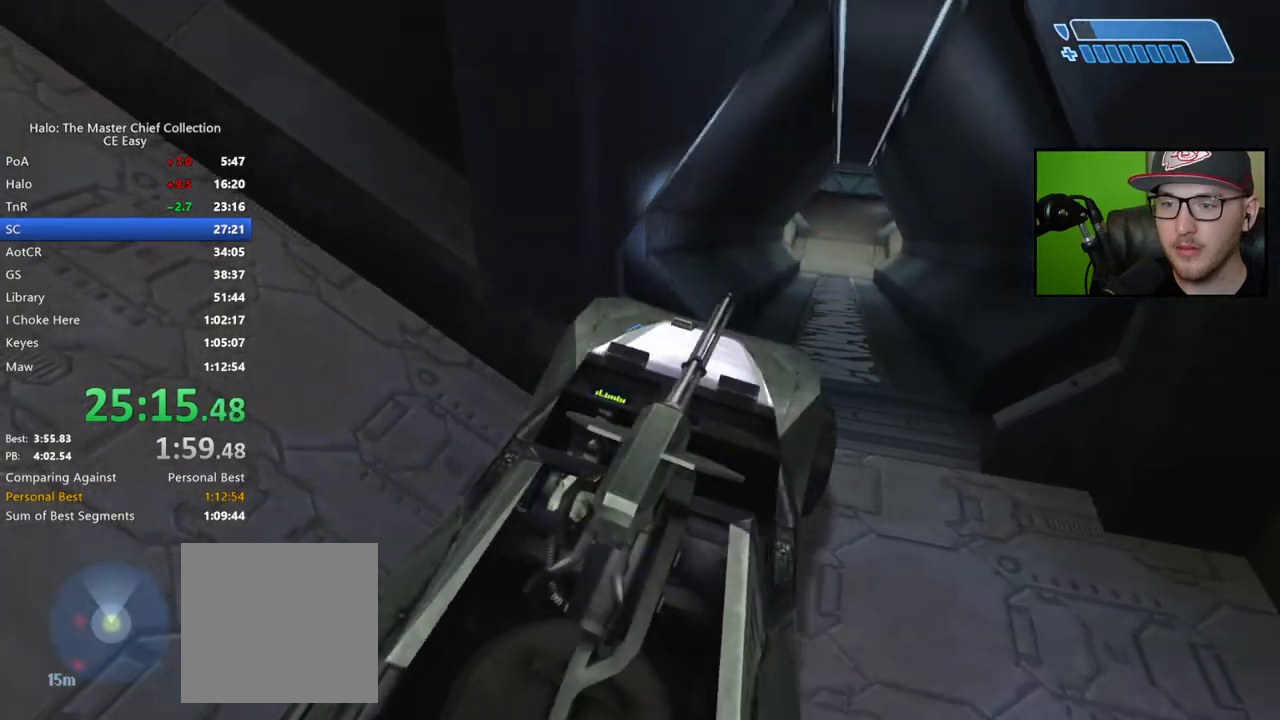
{"buttons": [], "left_stick": "up", "right_stick": "center", "events": [[483, "right_stick", "center"]]}
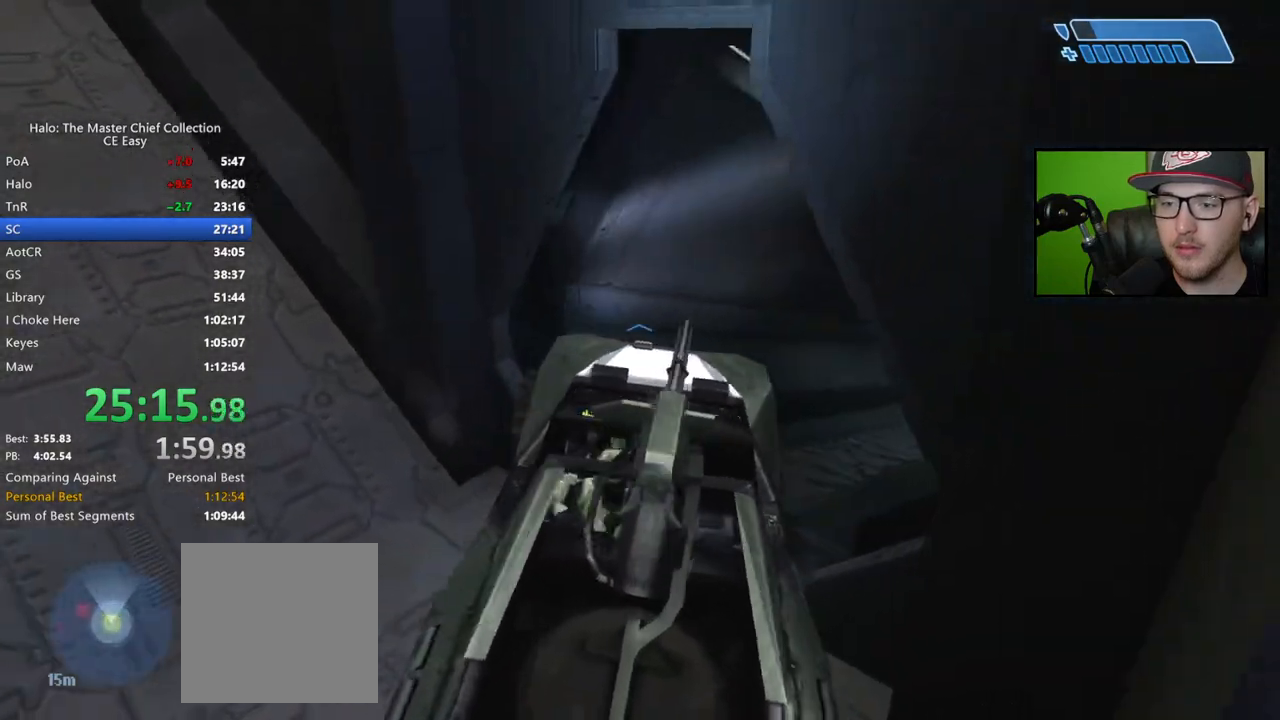
{"buttons": [], "left_stick": "up", "right_stick": "right", "events": [[117, "right_stick", "right"]]}
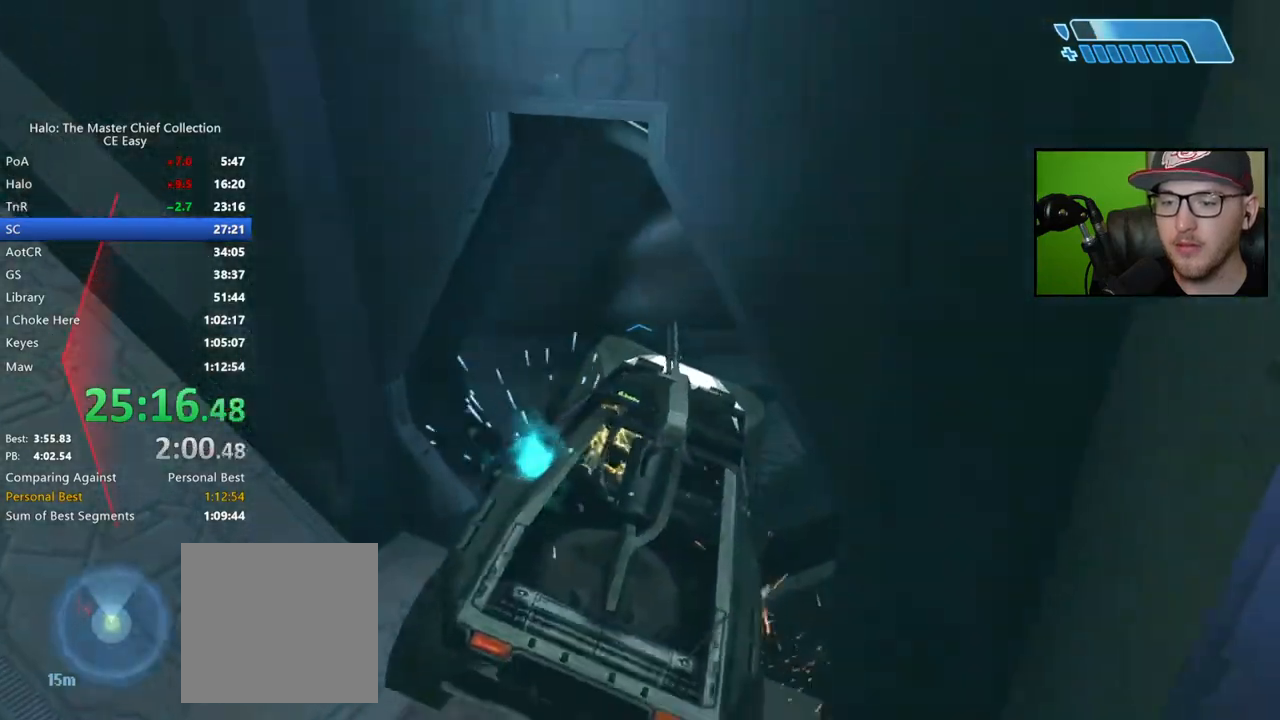
{"buttons": [], "left_stick": "up", "right_stick": "right", "events": [[250, "right_stick", "center"], [433, "right_stick", "right"]]}
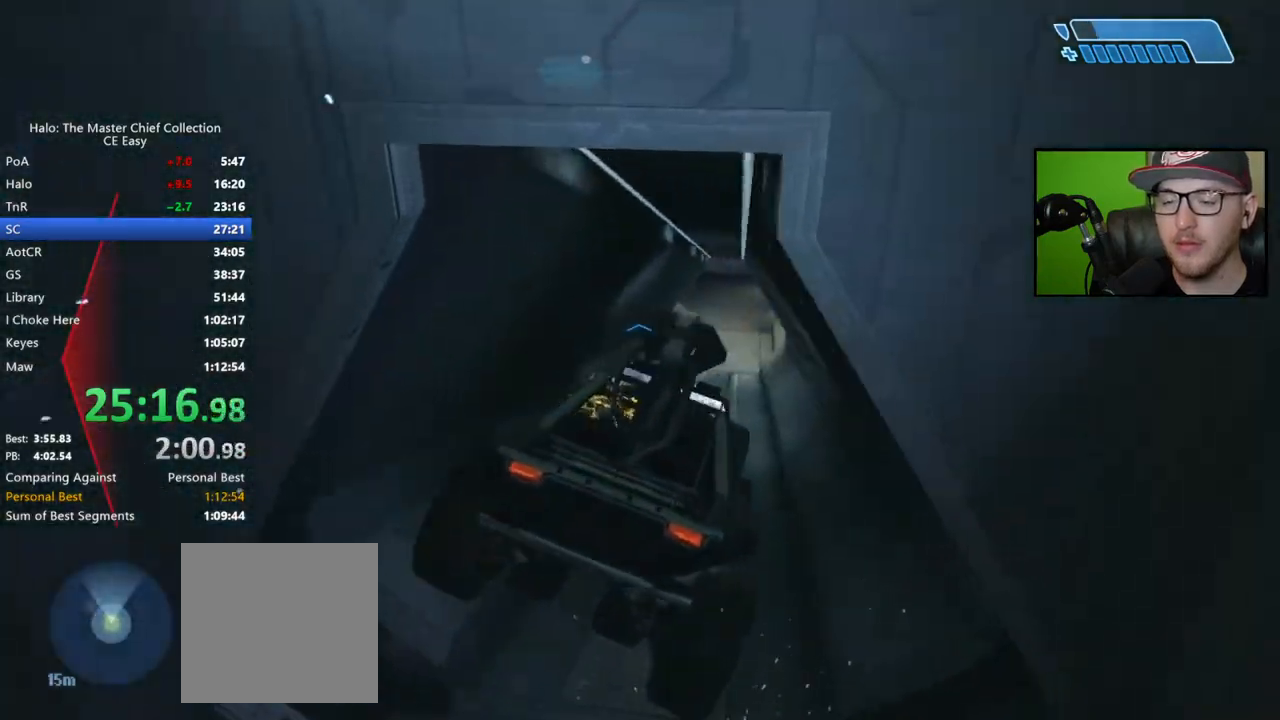
{"buttons": [], "left_stick": "up", "right_stick": "down", "events": [[117, "right_stick", "center"], [233, "right_stick", "down-right"], [350, "right_stick", "down"]]}
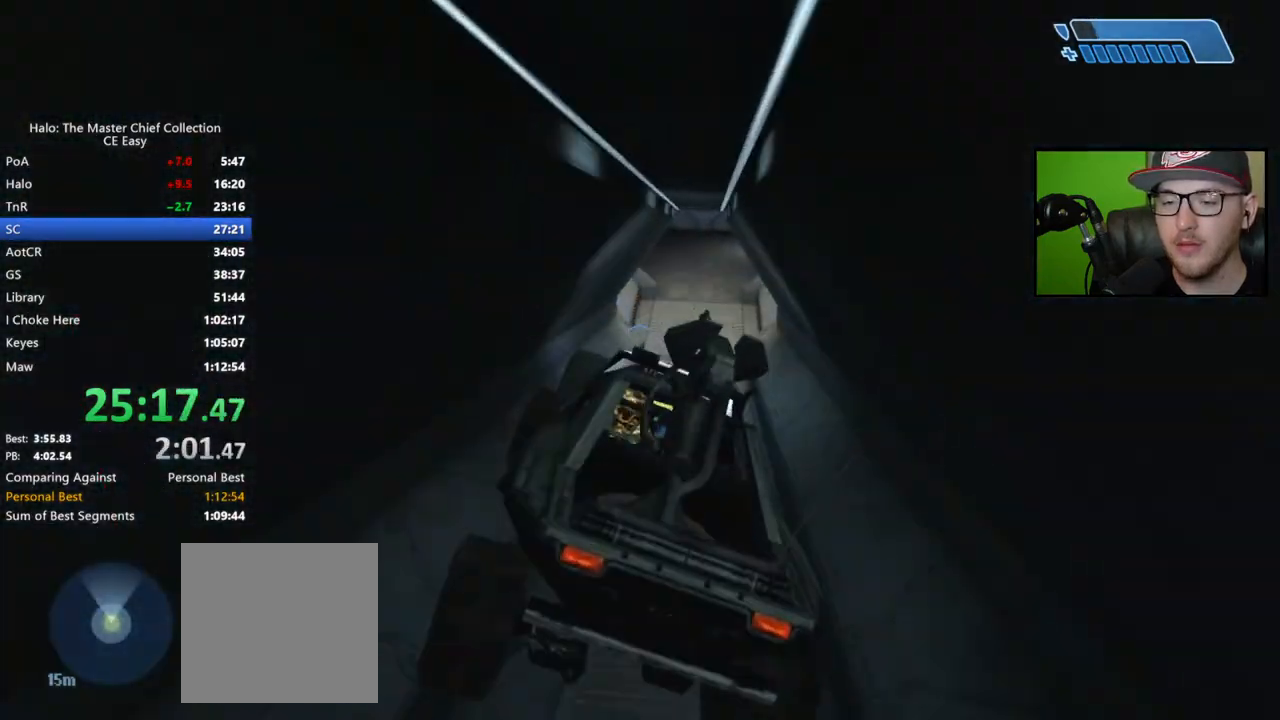
{"buttons": [], "left_stick": "down", "right_stick": "center", "events": [[300, "right_stick", "down-right"], [383, "left_stick", "center"], [433, "right_stick", "center"], [483, "left_stick", "down"]]}
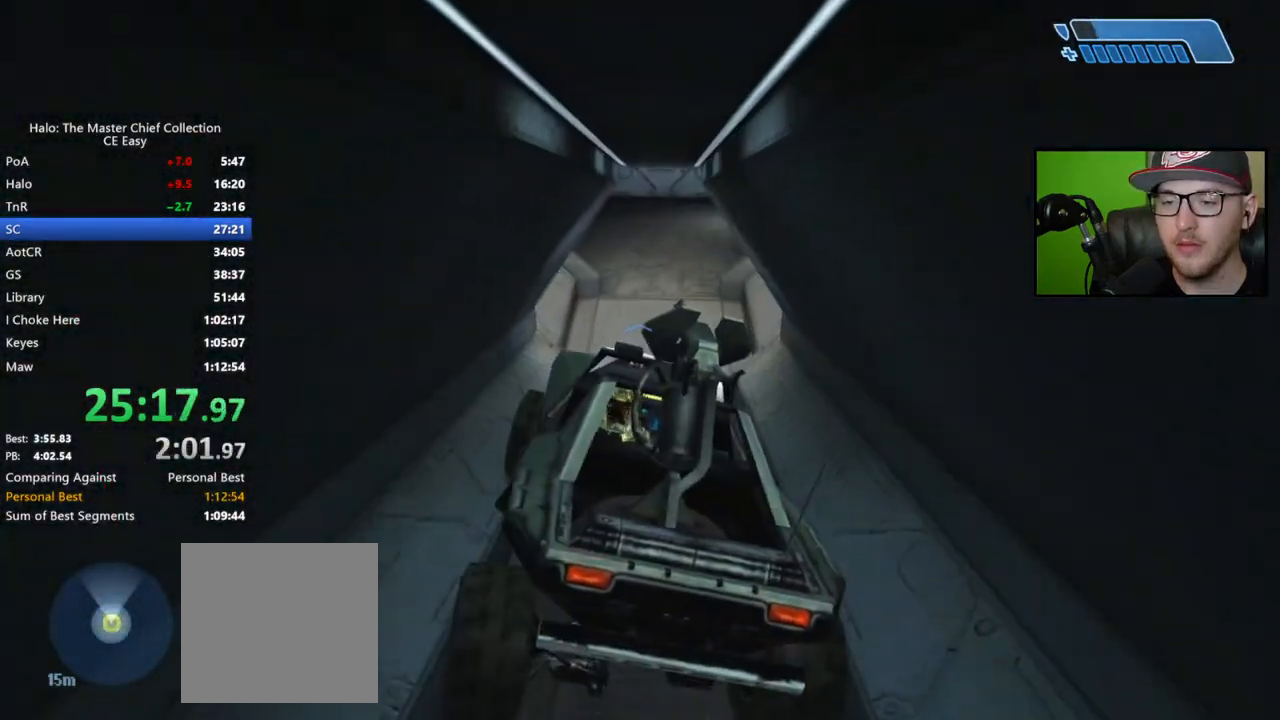
{"buttons": [], "left_stick": "down", "right_stick": "center", "events": []}